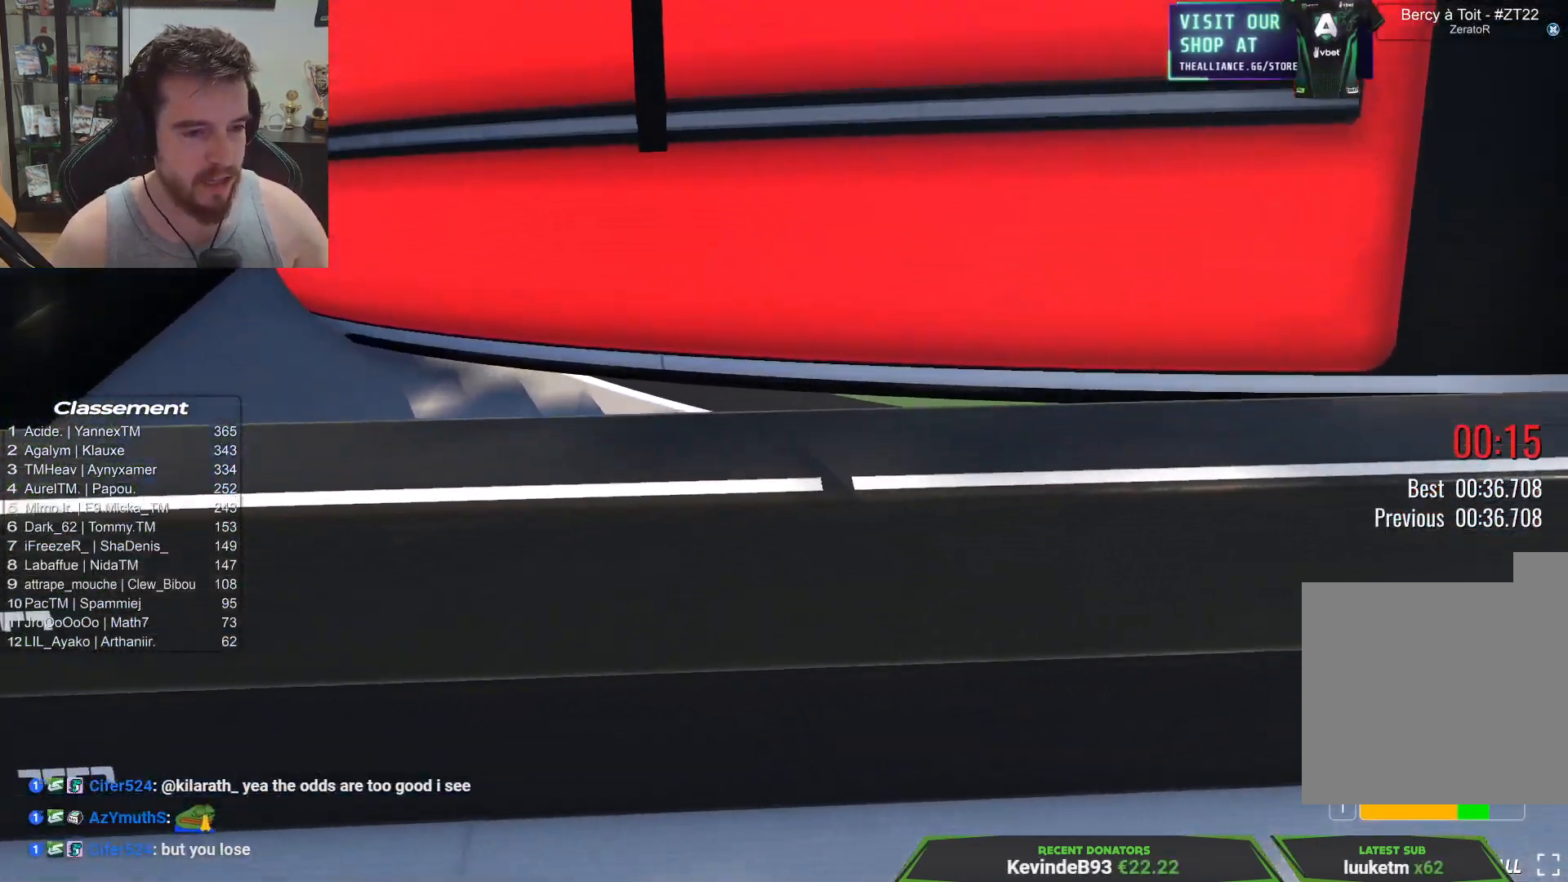
Gameplay with keyboard; each line is a JSON object with the keys held at the frame after it. "events" lists presses ("down") and releases ("up") of "down", "left", "right" and "up" between this image and that frame as [ms after this image, input, new state], when the widget could be followed in between. No other keys are recorded. Mouse input is not recorded.
{"keys": ["up"], "events": []}
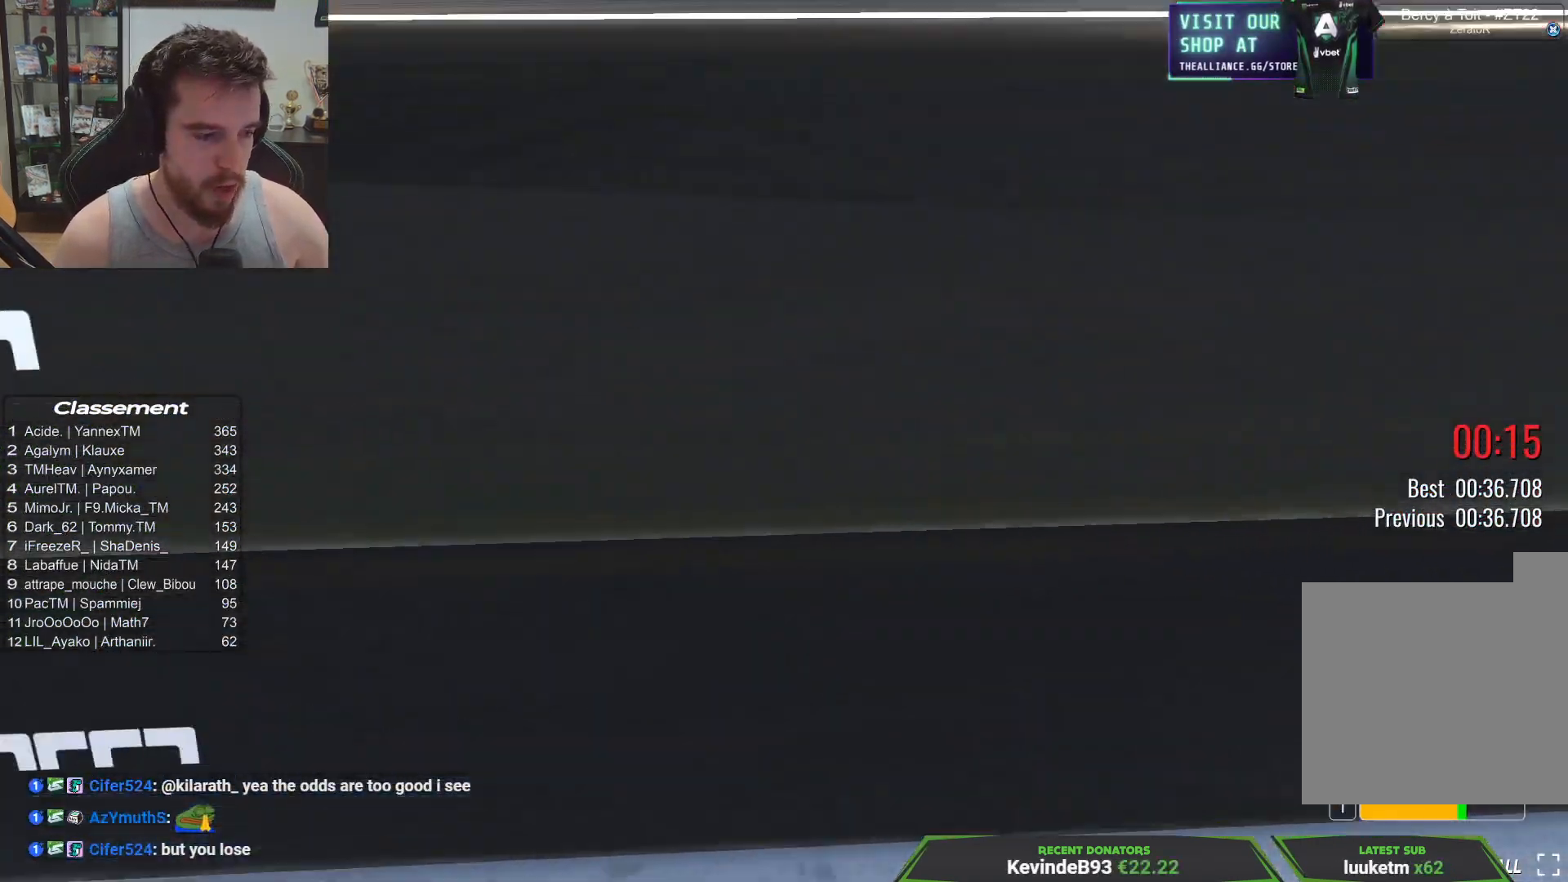
{"keys": ["up"], "events": []}
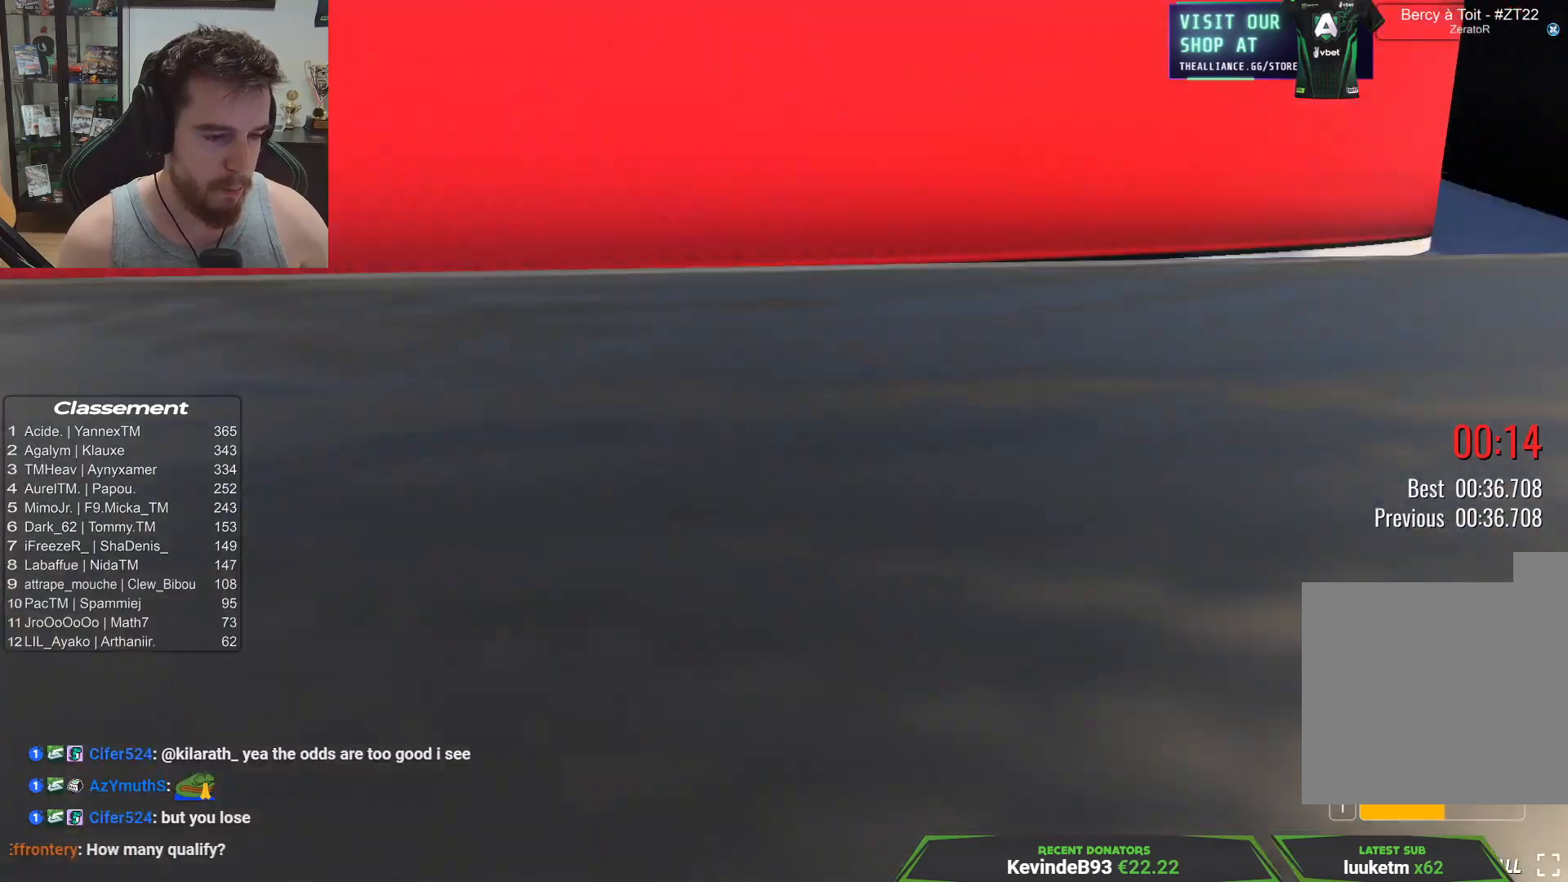
{"keys": ["up"], "events": []}
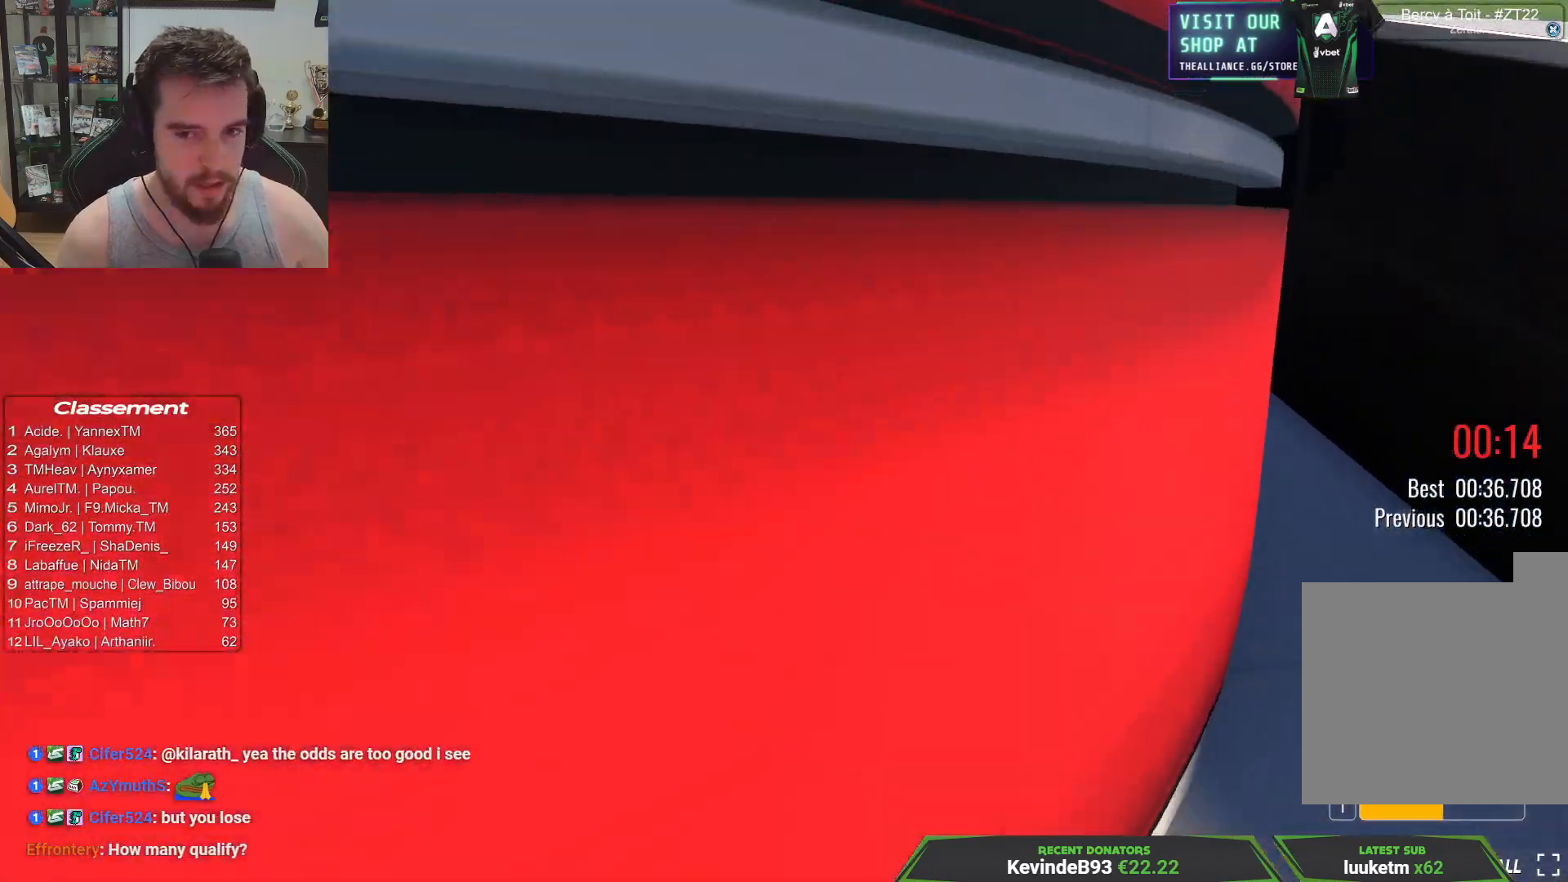
{"keys": ["up"], "events": []}
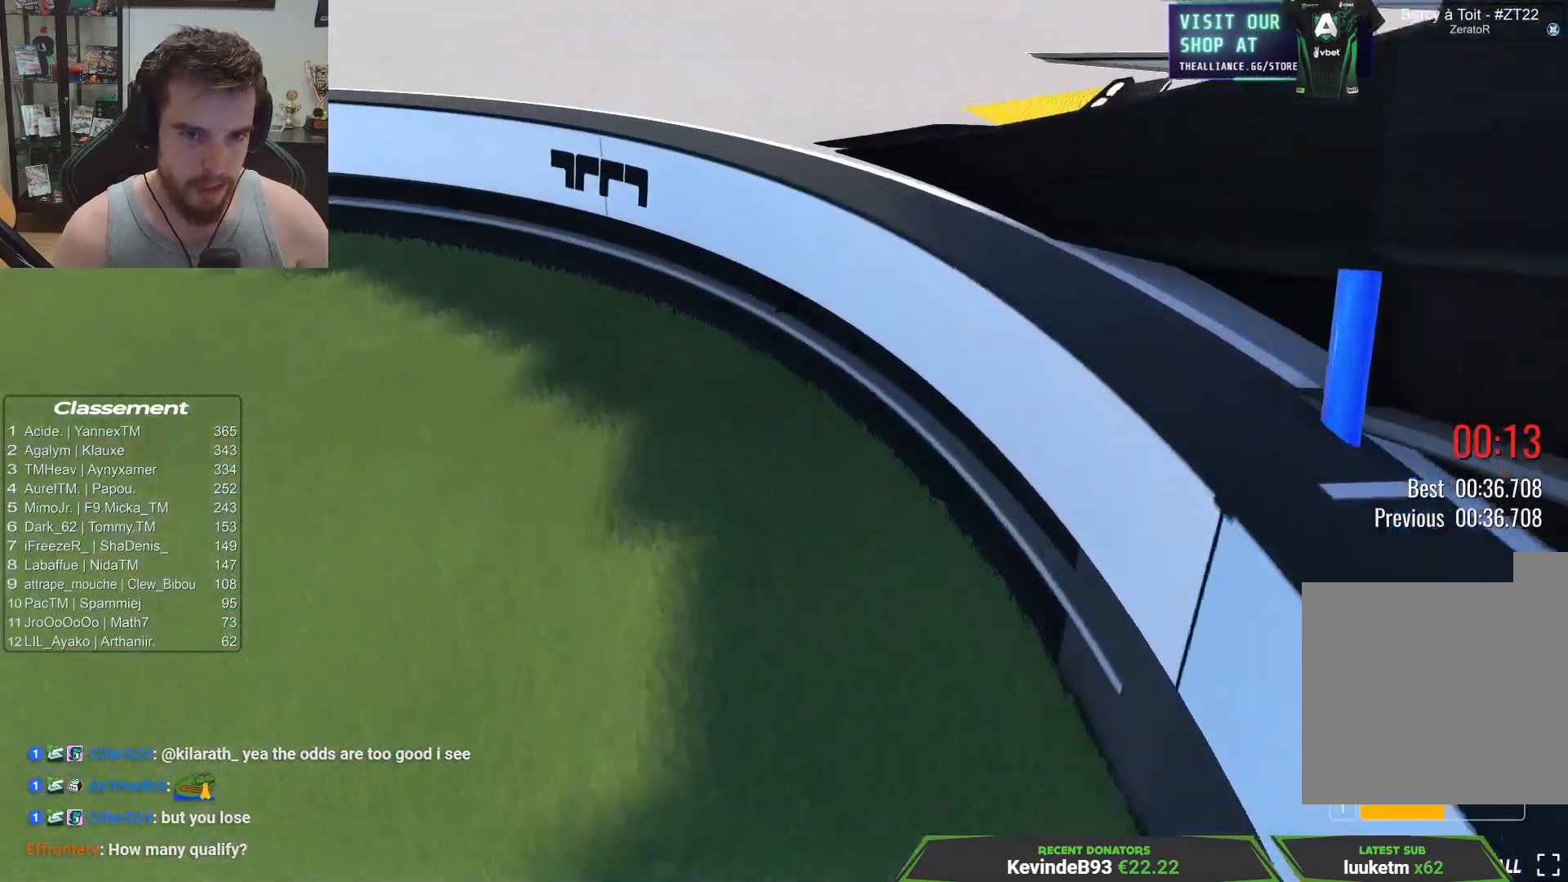
{"keys": ["up"], "events": []}
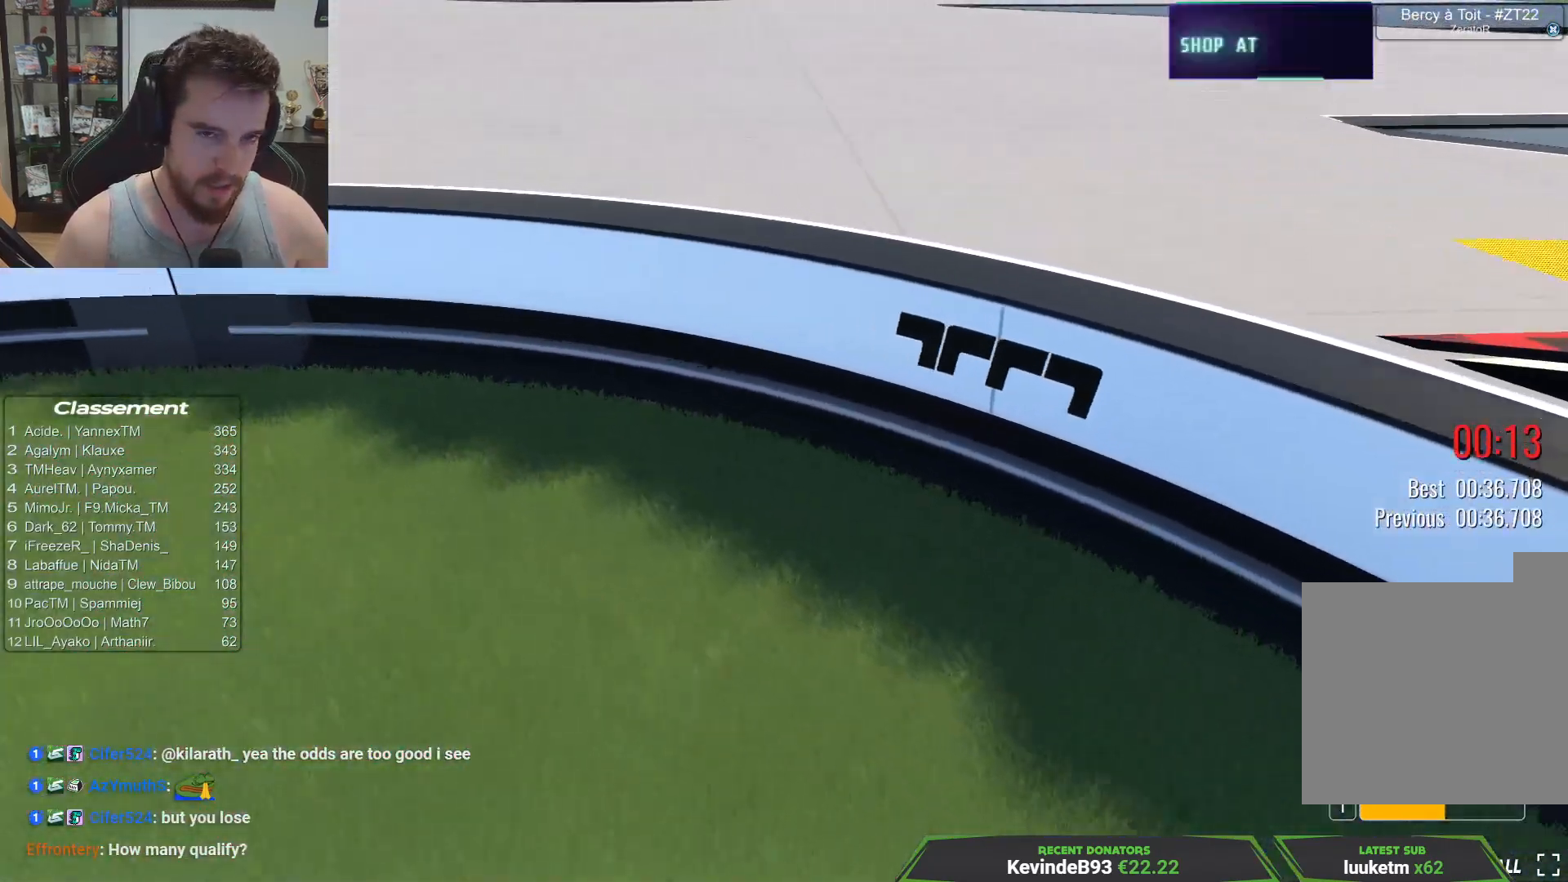
{"keys": ["up"], "events": []}
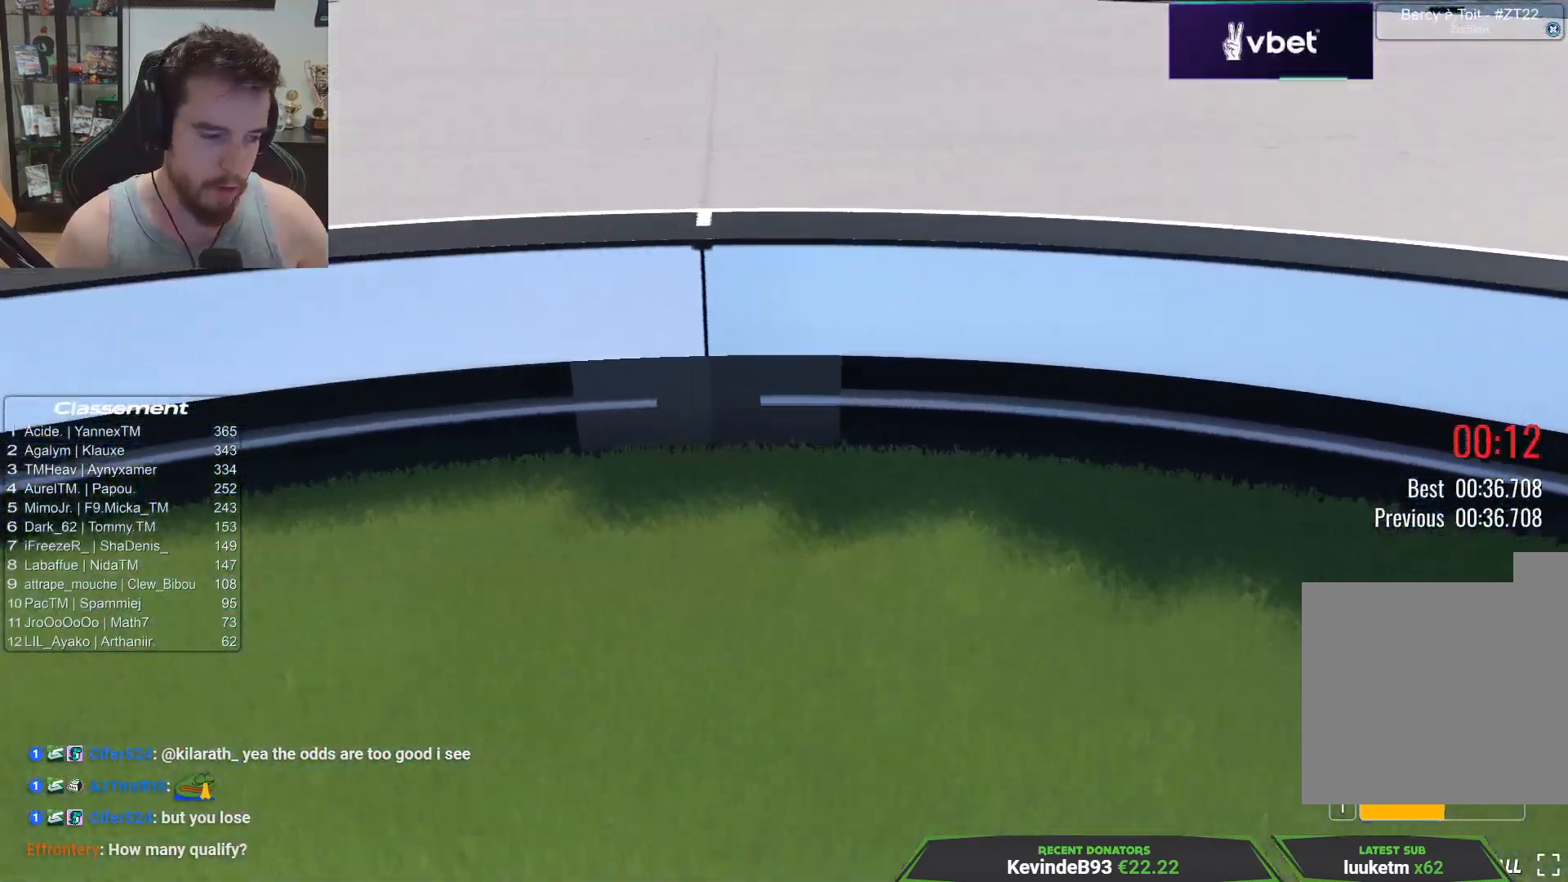
{"keys": ["up"], "events": []}
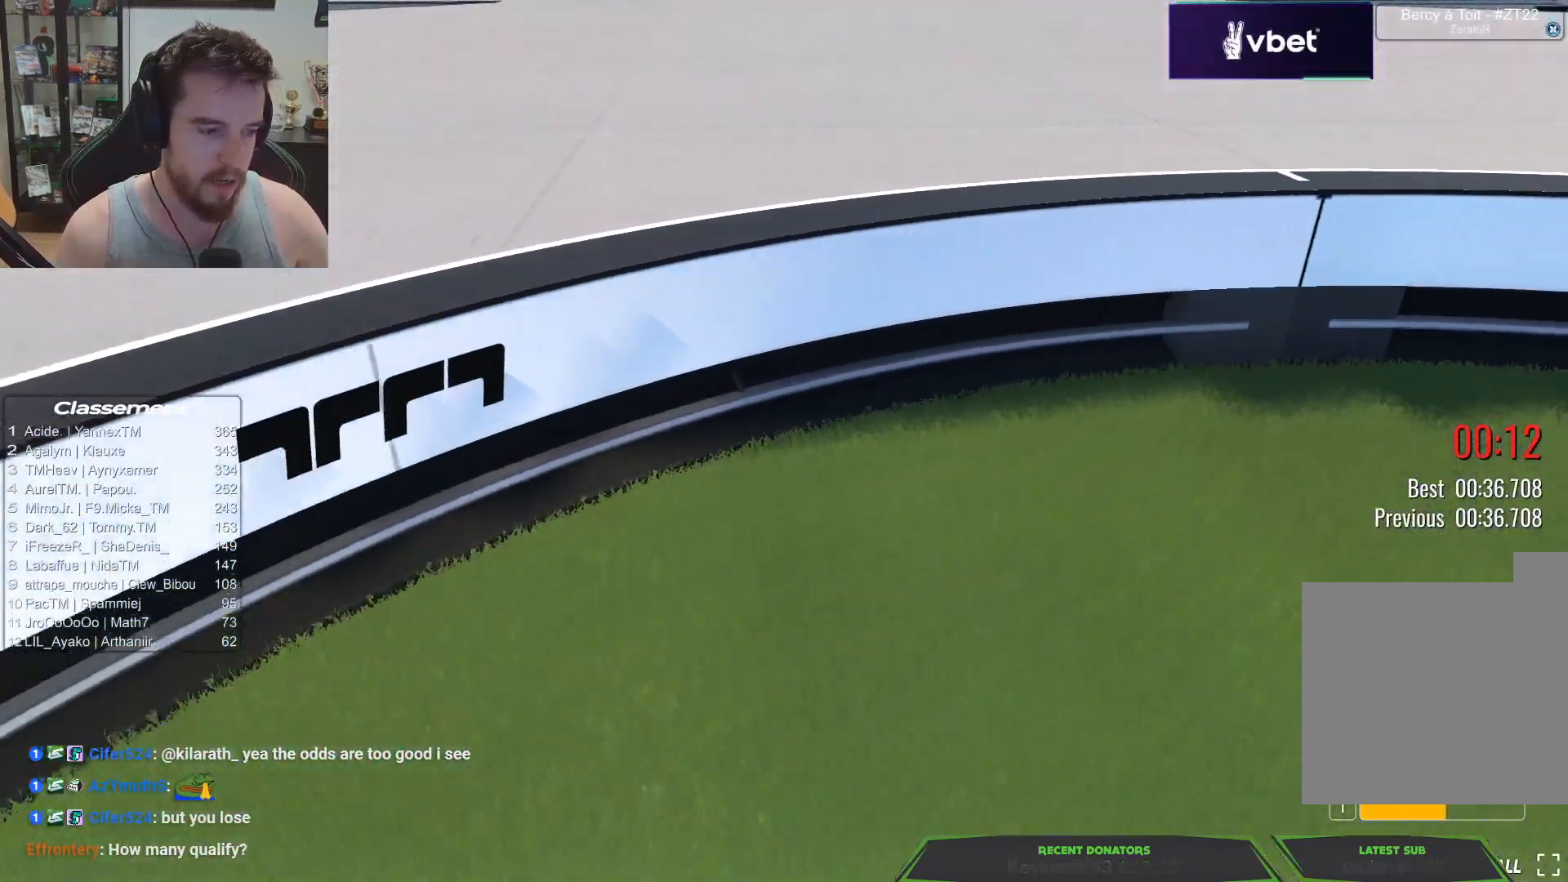
{"keys": ["up"], "events": []}
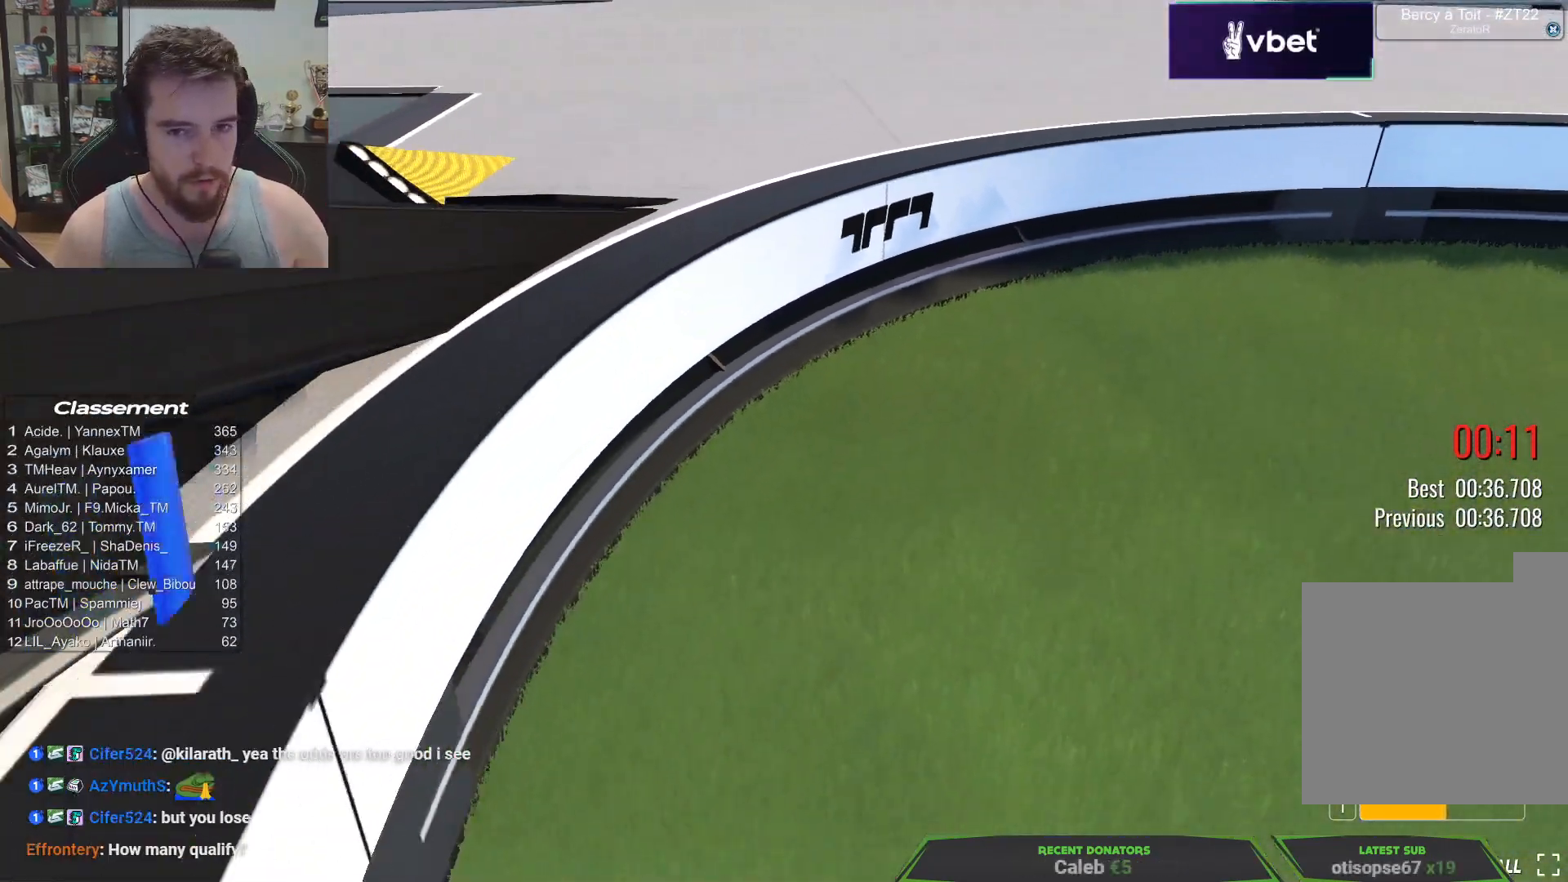
{"keys": ["up"], "events": []}
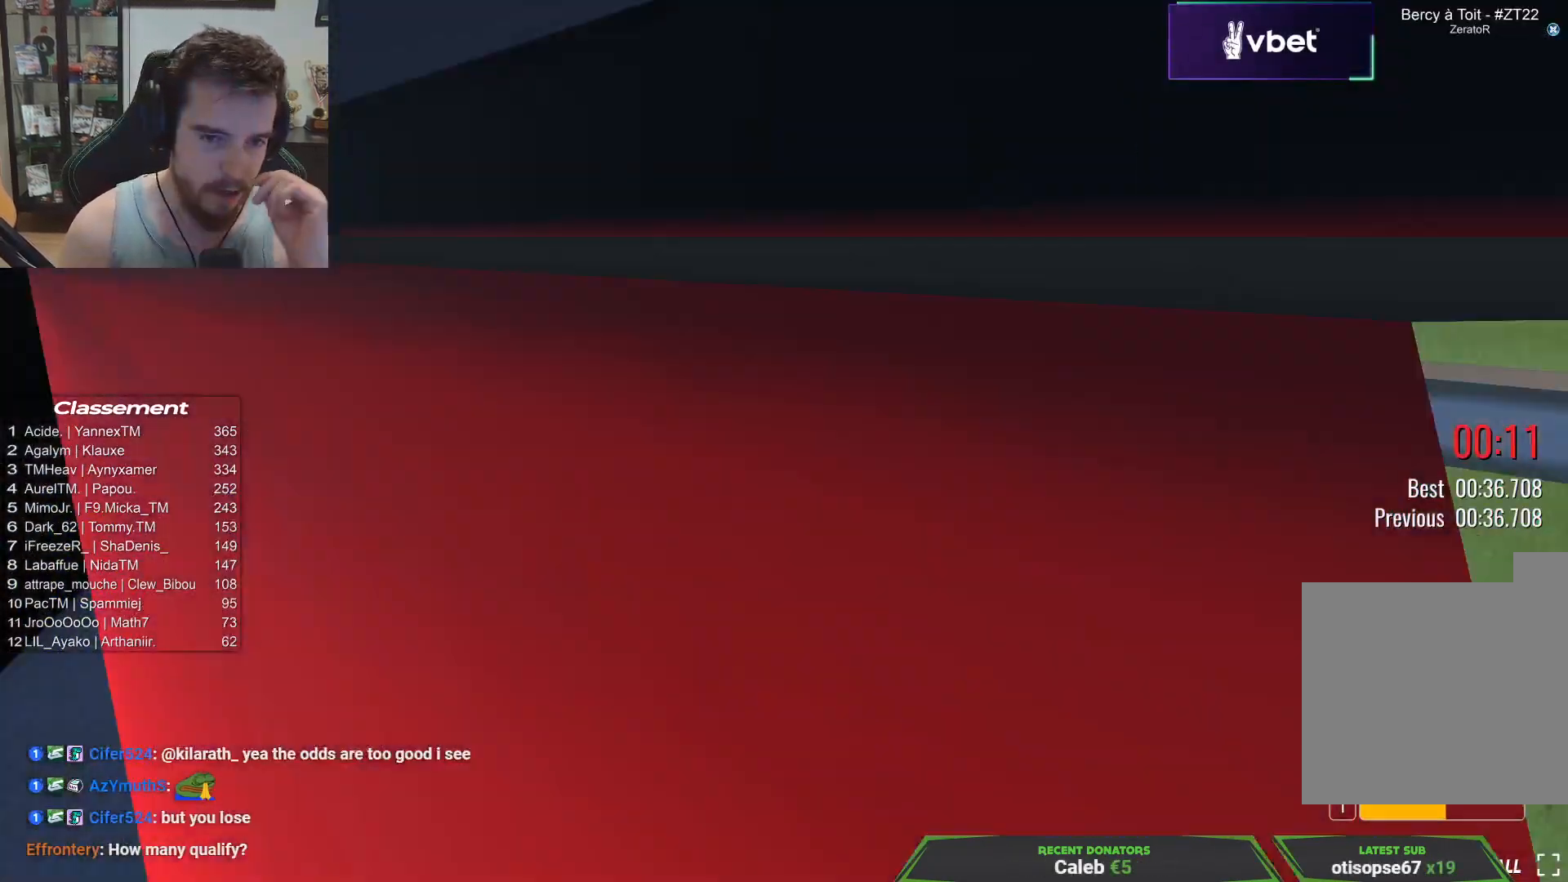
{"keys": ["up"]}
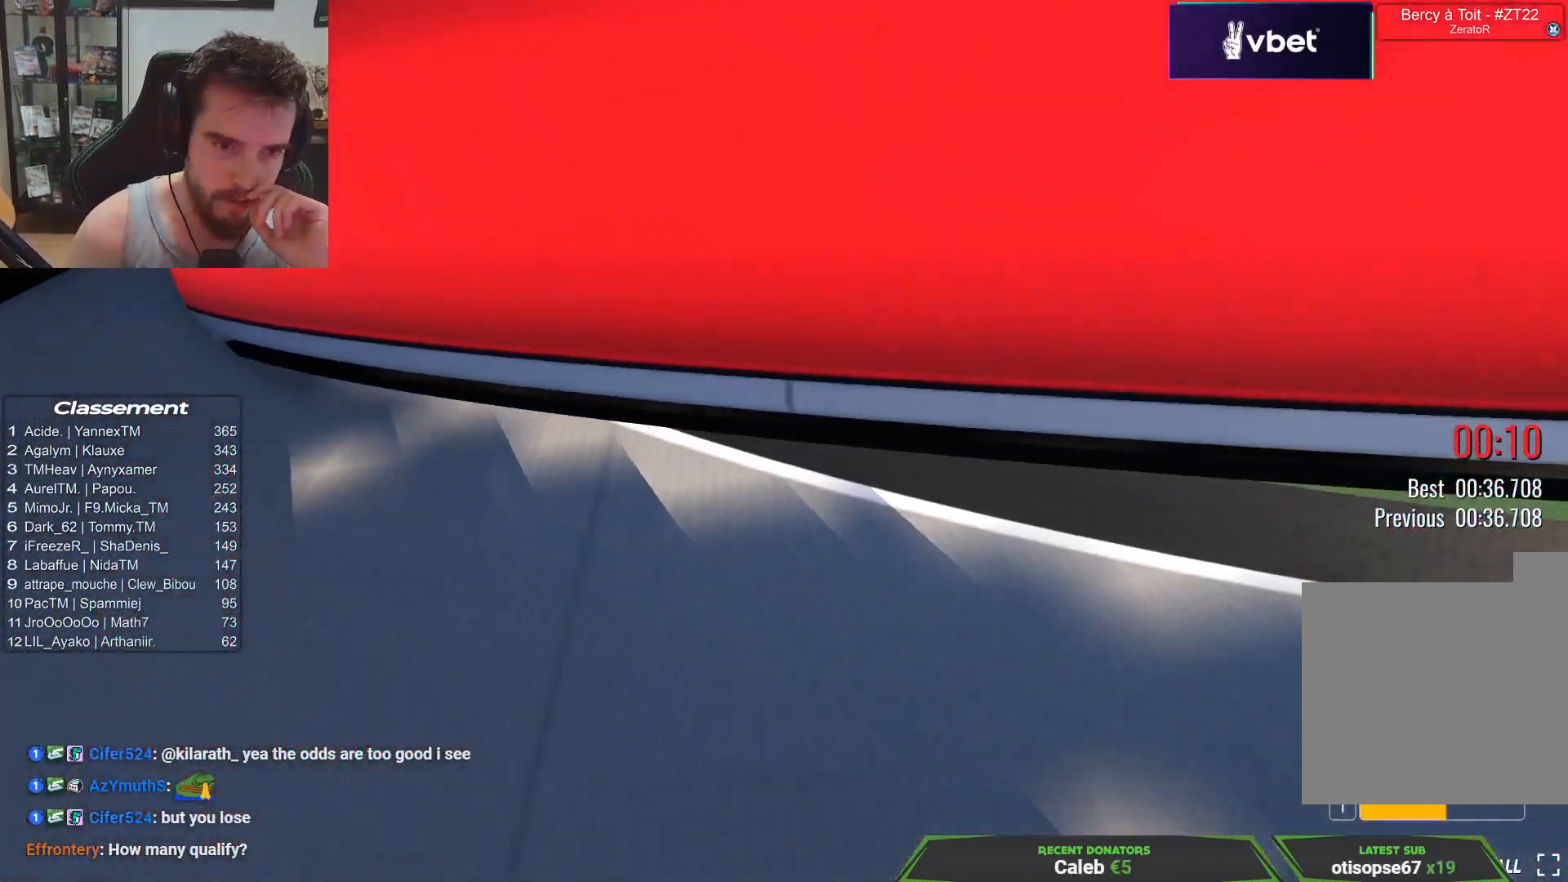
{"keys": ["up"], "events": []}
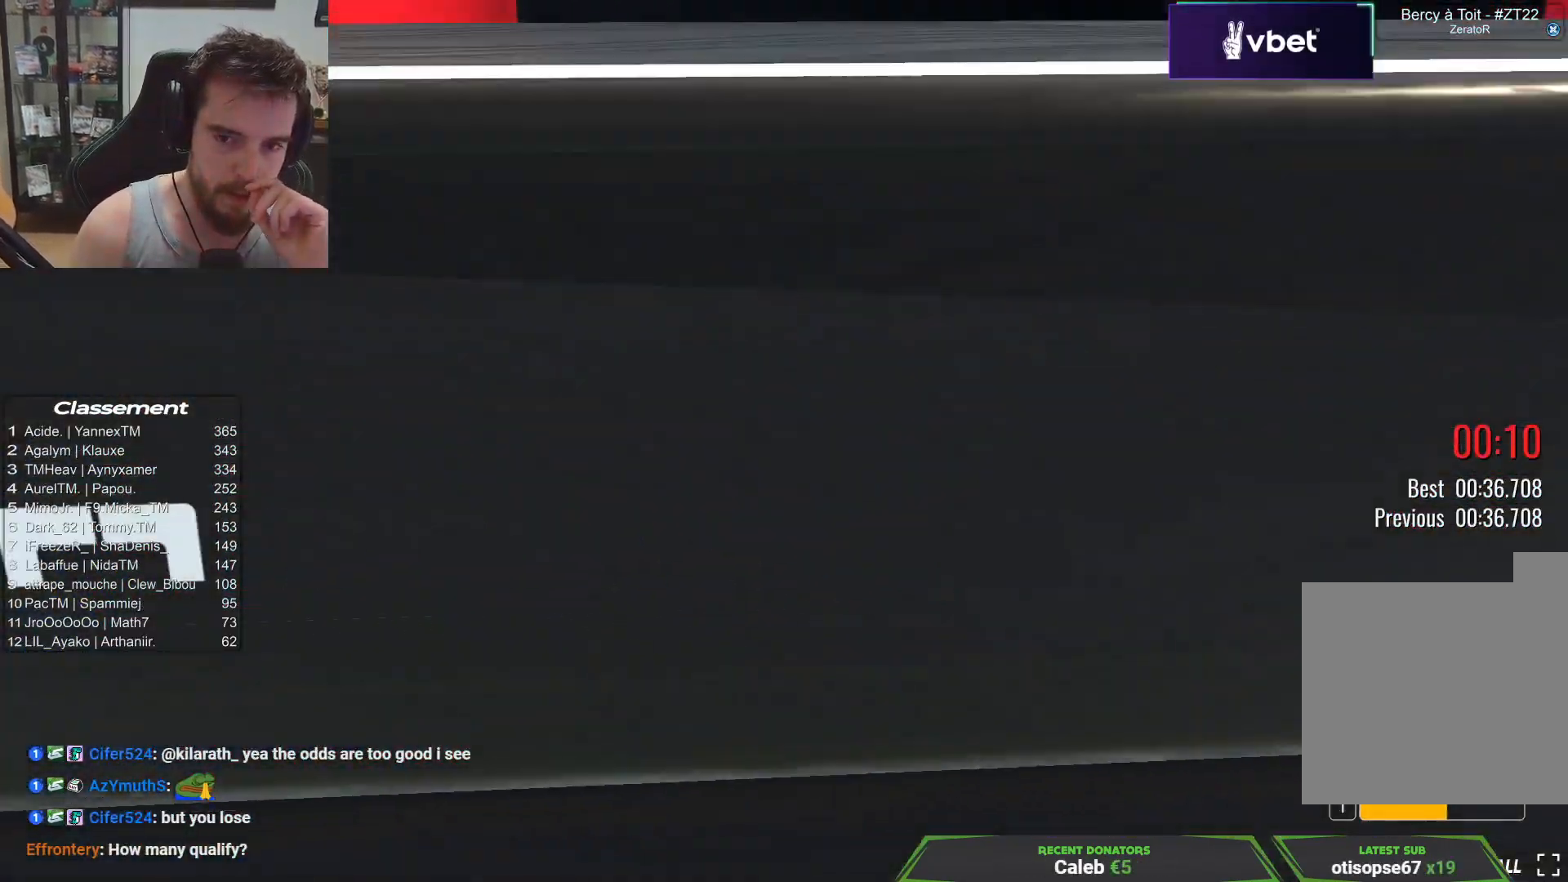
{"keys": ["up"], "events": []}